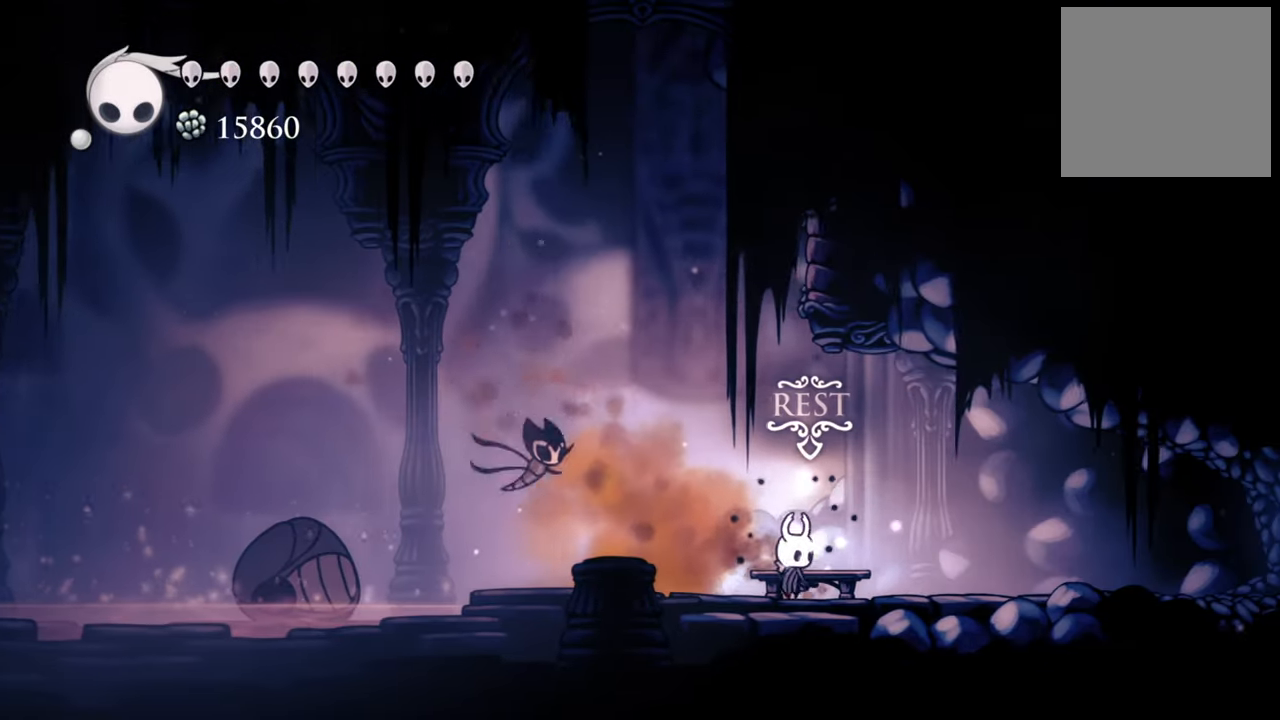
Gameplay with a controller (Xbox layout); each line is a JSON object with the inputs held at the frame after it. "events" lists button and stick changes between this image and that frame as [ms after this image, input, new state], when the widget could be followed in between. Not read: left_stick right_stick.
{"buttons": [], "events": [[40, "DPAD_UP", "down"], [200, "DPAD_UP", "up"]]}
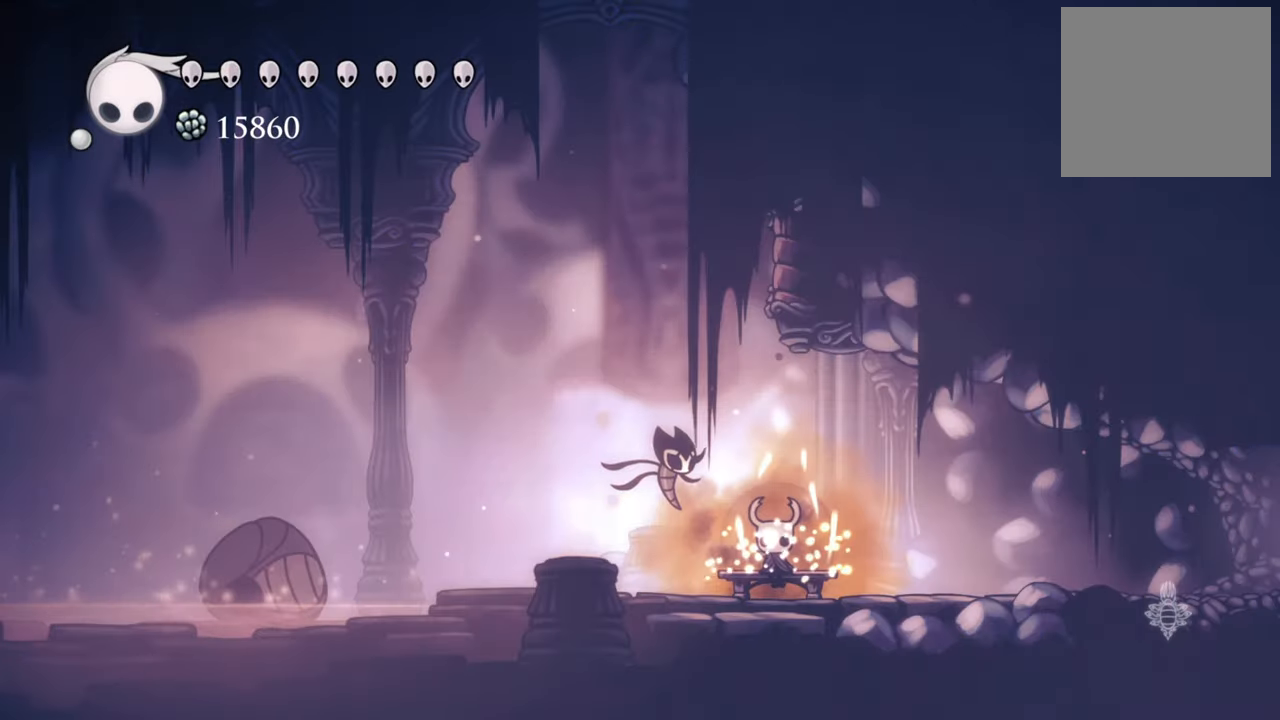
{"buttons": [], "events": []}
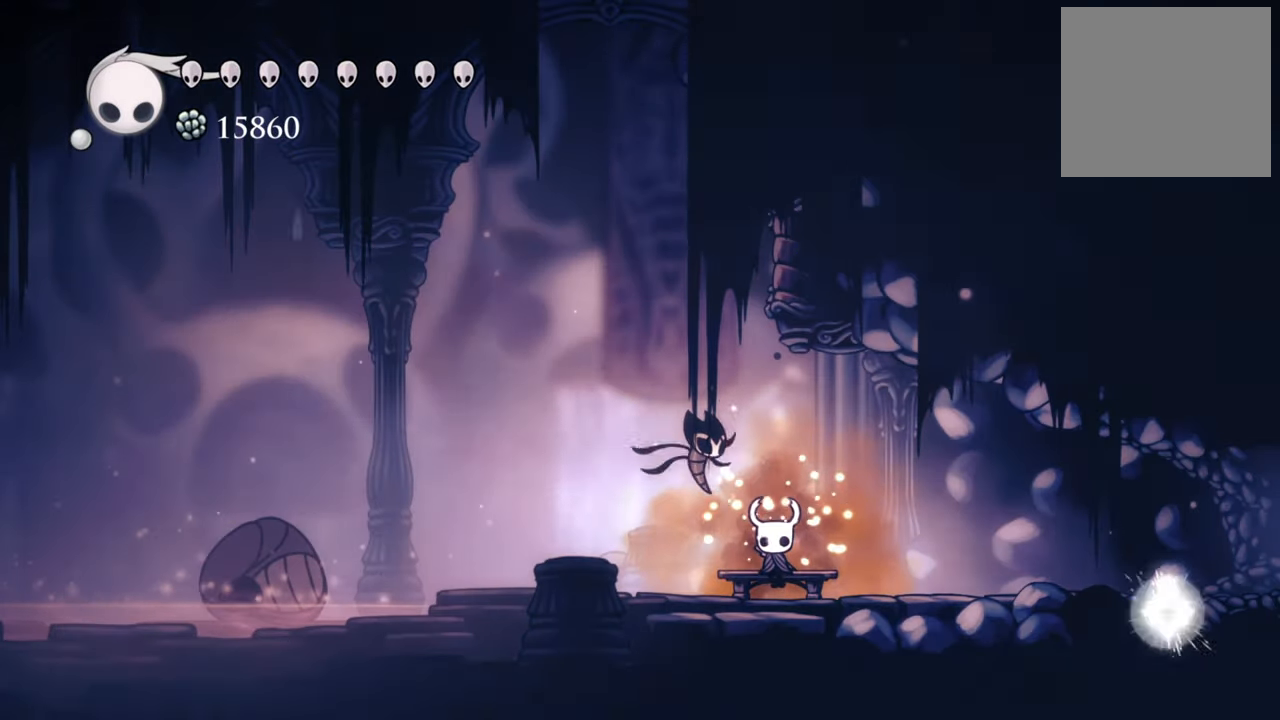
{"buttons": [], "events": []}
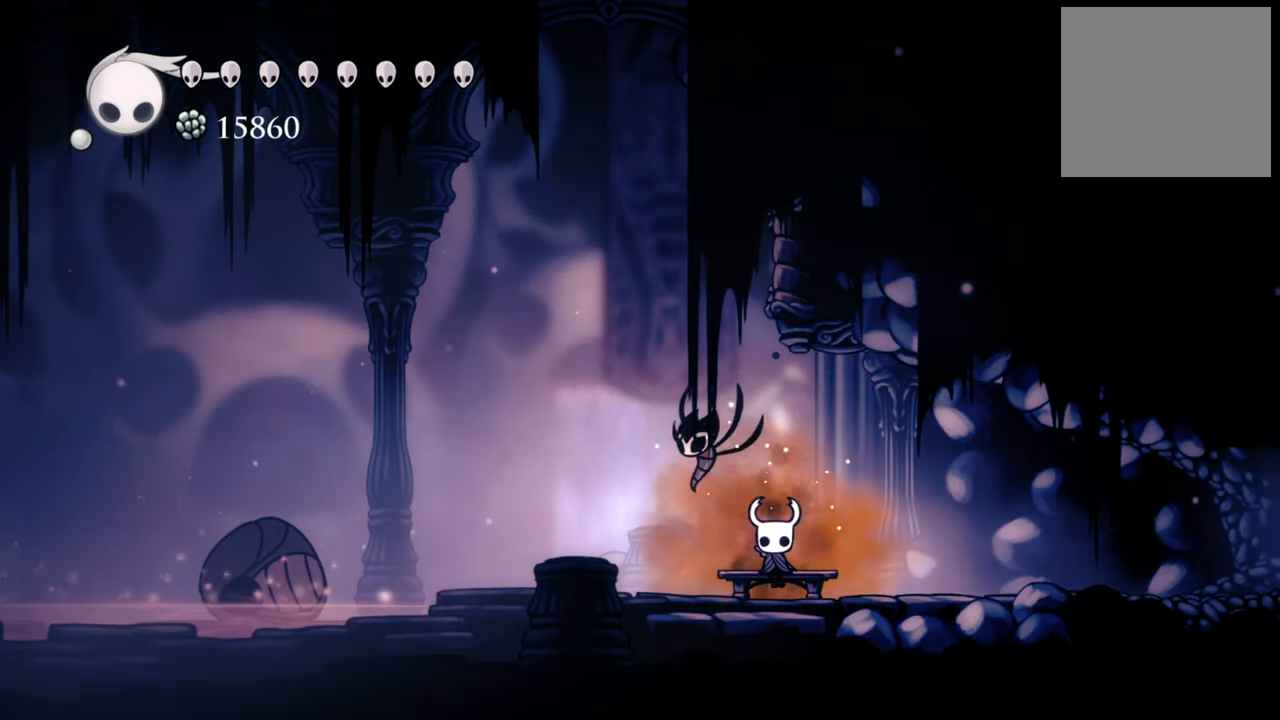
{"buttons": [], "events": []}
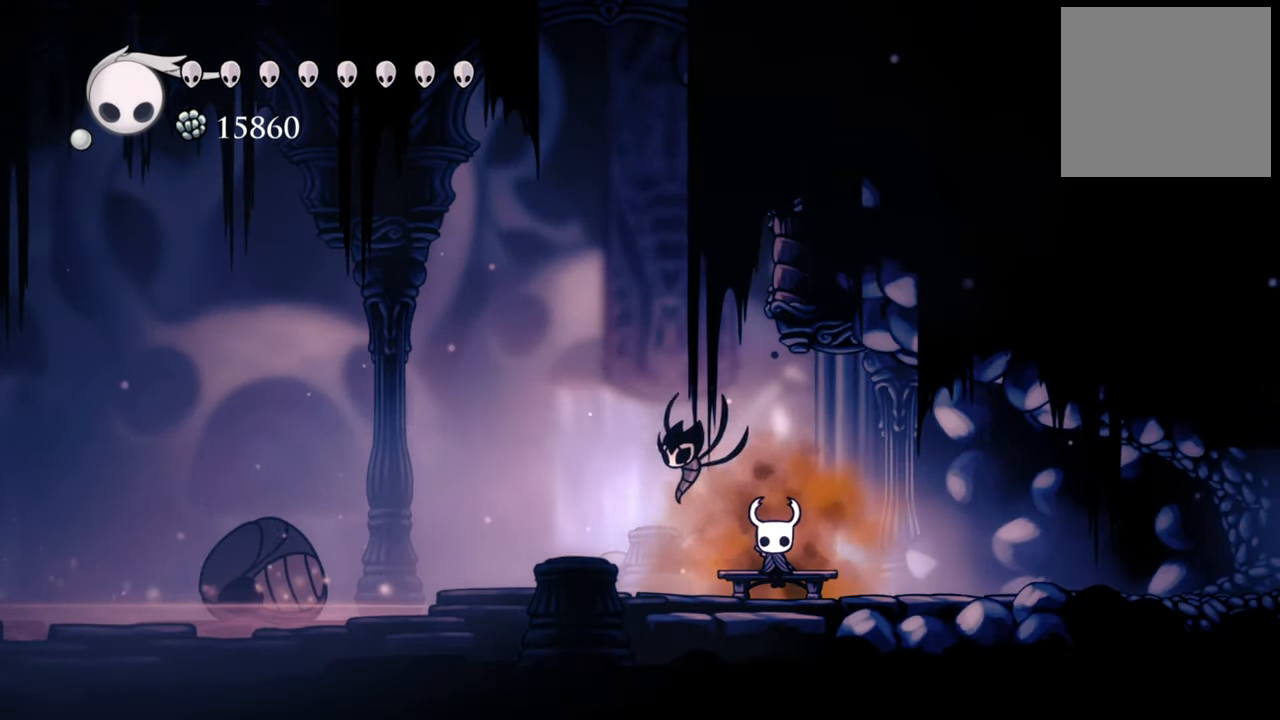
{"buttons": ["DPAD_RIGHT"], "events": [[220, "DPAD_RIGHT", "down"]]}
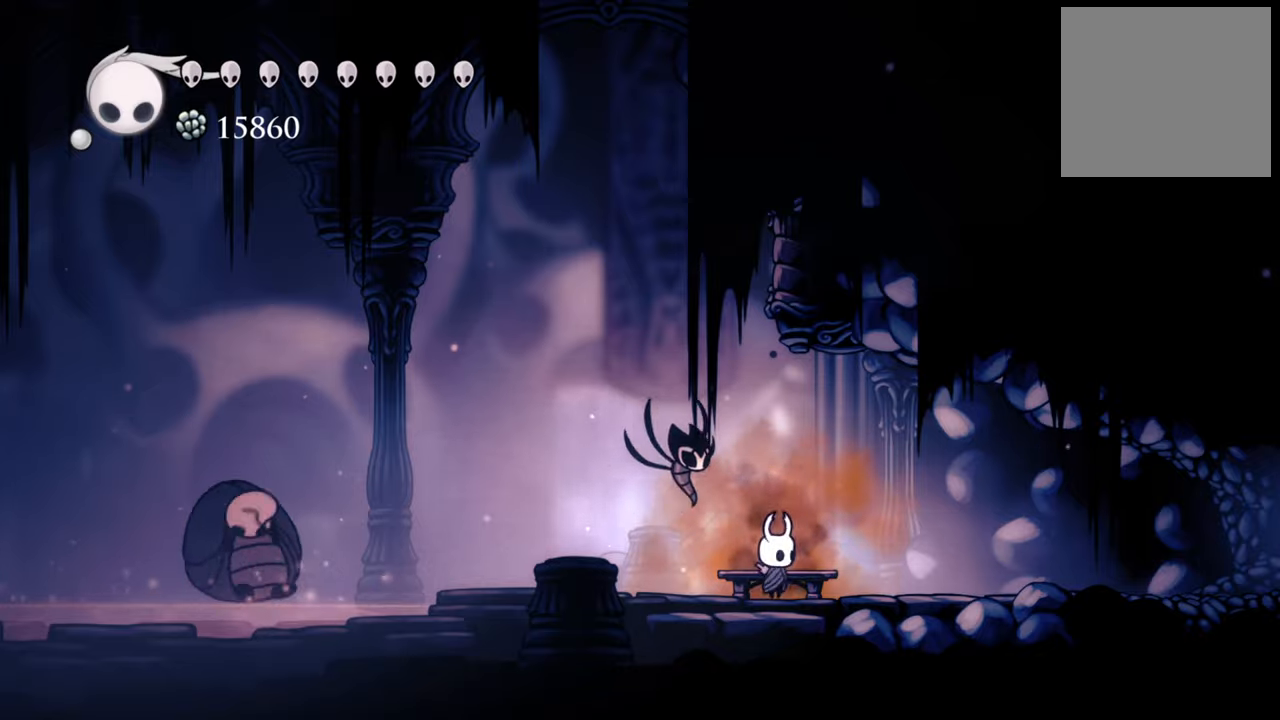
{"buttons": [], "events": [[120, "DPAD_RIGHT", "up"]]}
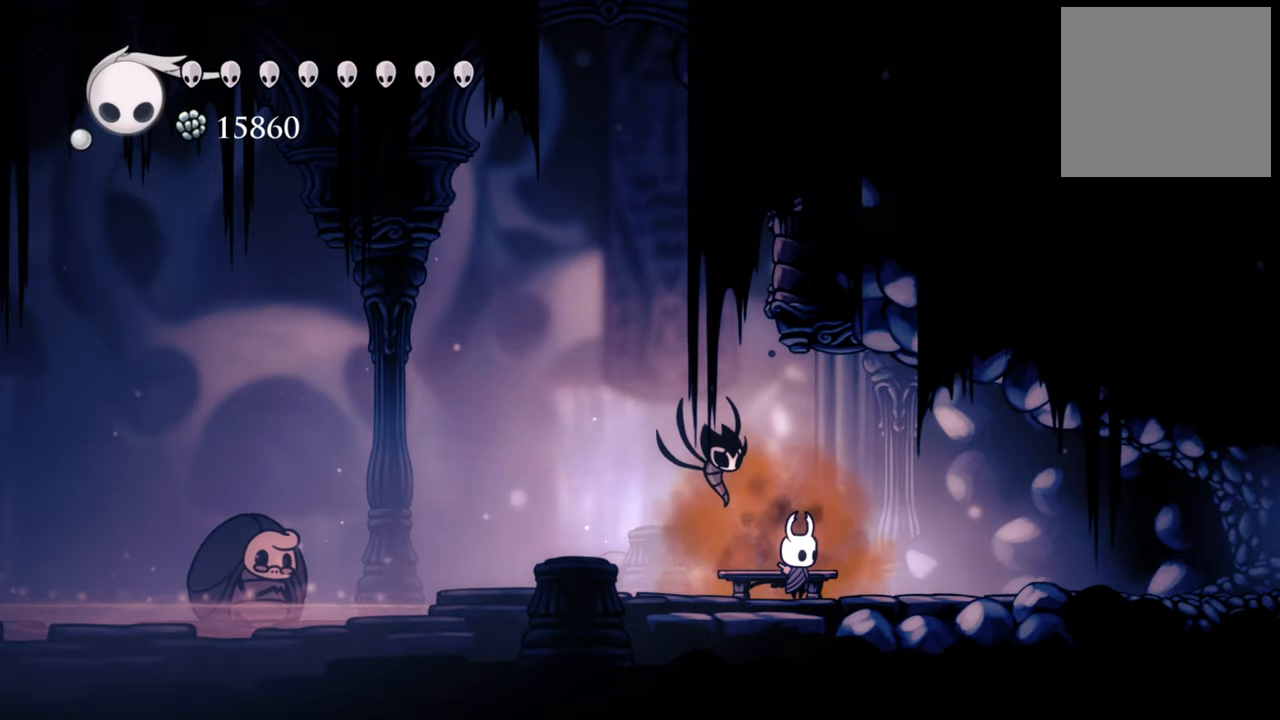
{"buttons": ["DPAD_LEFT"], "events": [[180, "DPAD_LEFT", "down"], [220, "R2", "down"], [420, "R2", "up"]]}
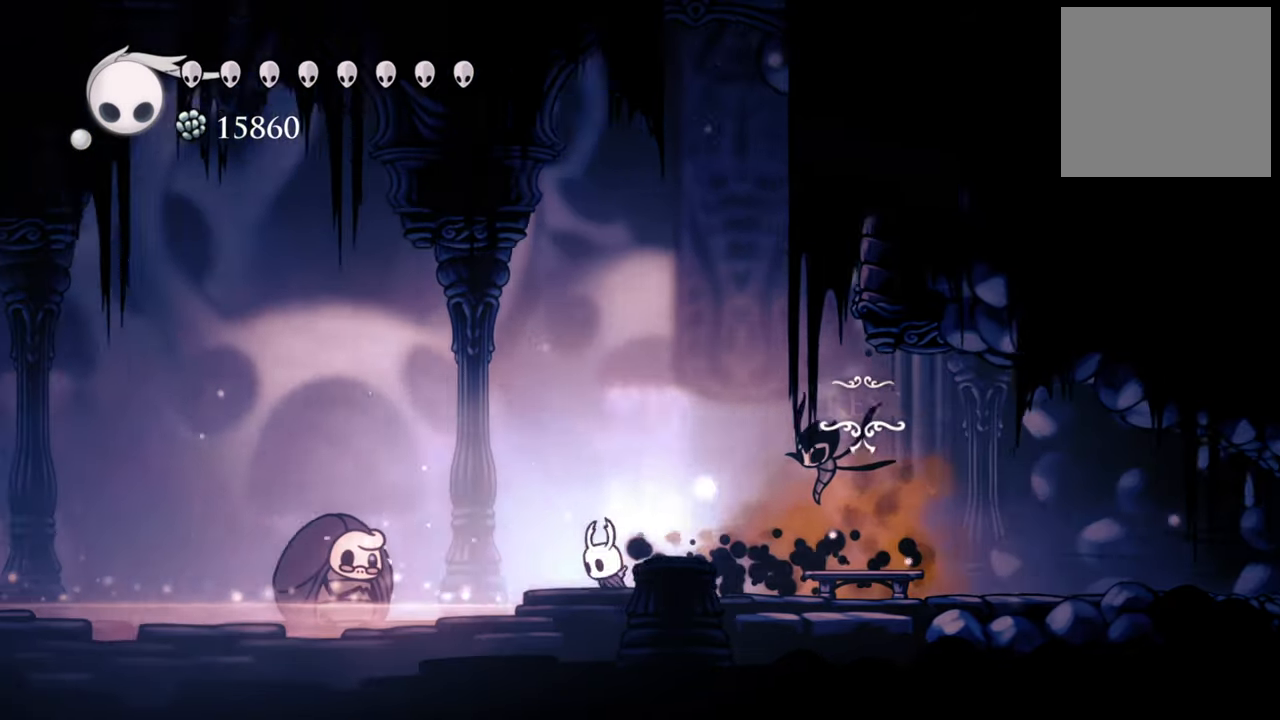
{"buttons": ["X", "DPAD_LEFT"], "events": [[460, "X", "down"]]}
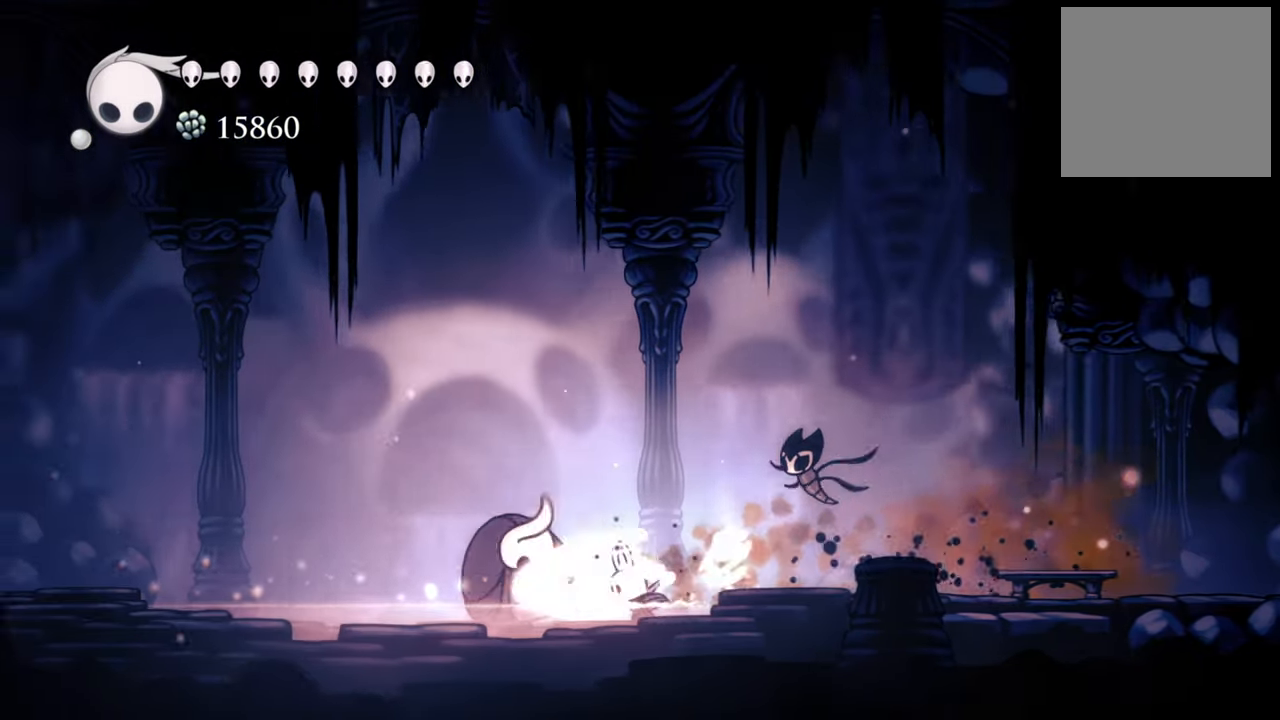
{"buttons": ["DPAD_LEFT"], "events": [[100, "X", "up"]]}
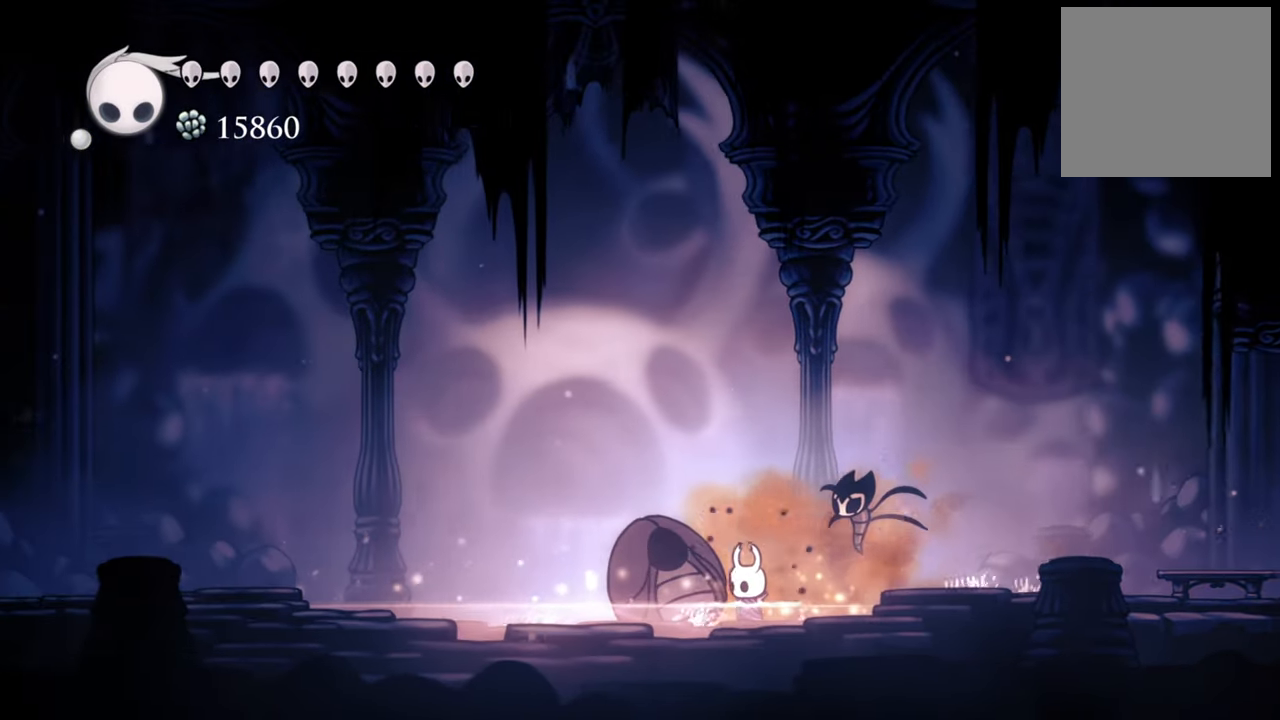
{"buttons": [], "events": [[80, "X", "down"], [120, "DPAD_LEFT", "up"], [220, "X", "up"], [340, "X", "down"], [500, "X", "up"]]}
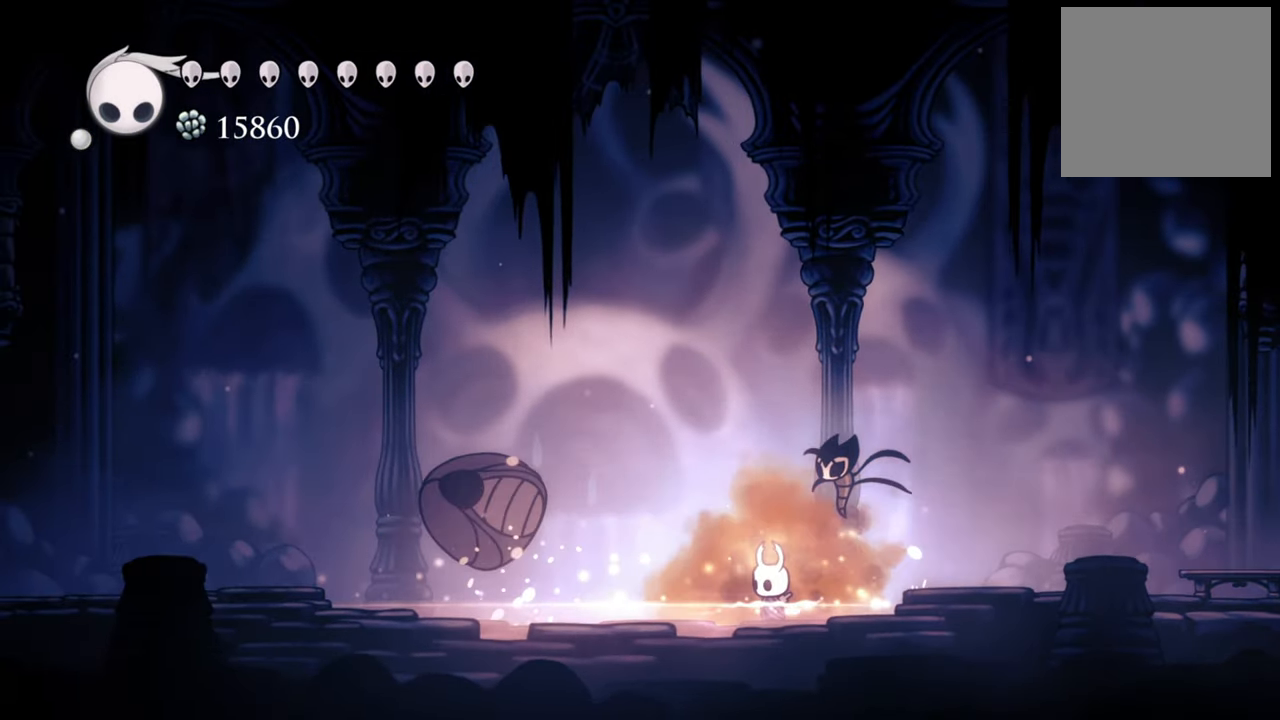
{"buttons": ["A", "DPAD_LEFT"], "events": [[60, "DPAD_LEFT", "down"], [300, "A", "down"]]}
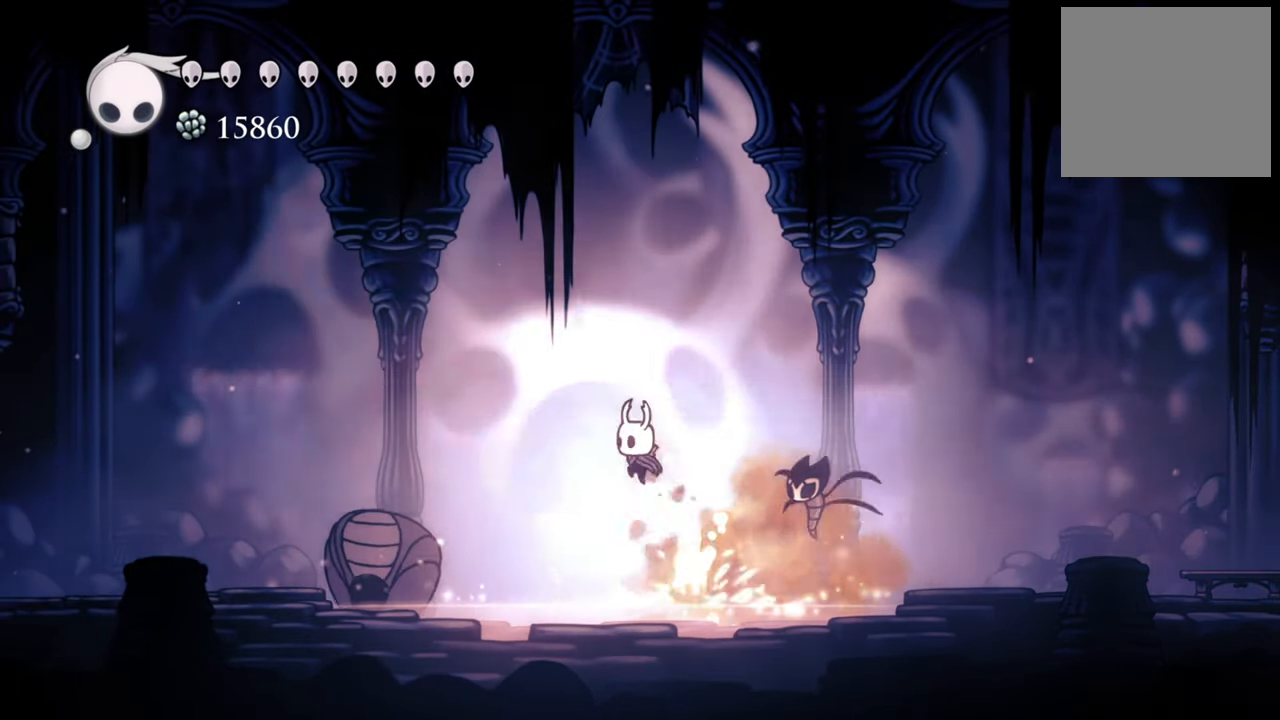
{"buttons": ["DPAD_LEFT"], "events": [[100, "A", "up"], [160, "R2", "down"], [400, "R2", "up"]]}
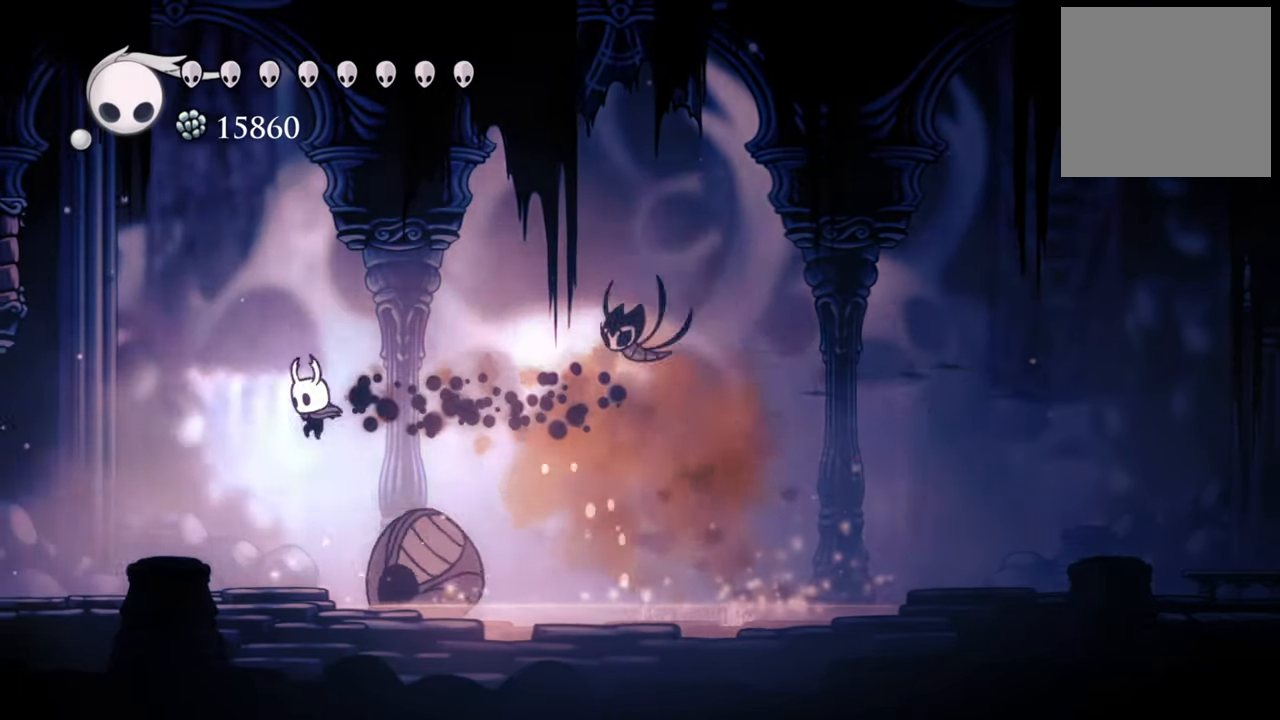
{"buttons": ["DPAD_RIGHT"], "events": [[100, "DPAD_LEFT", "up"], [240, "DPAD_RIGHT", "down"]]}
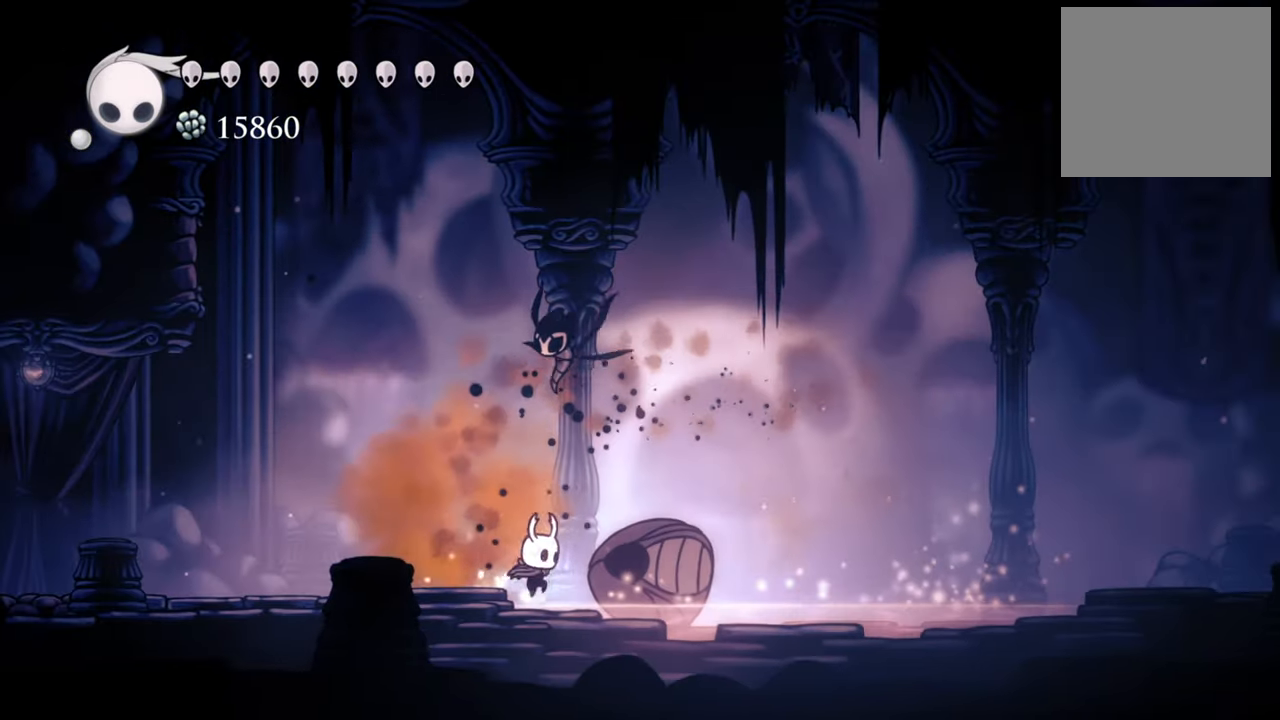
{"buttons": ["DPAD_RIGHT"], "events": [[60, "X", "down"], [180, "X", "up"]]}
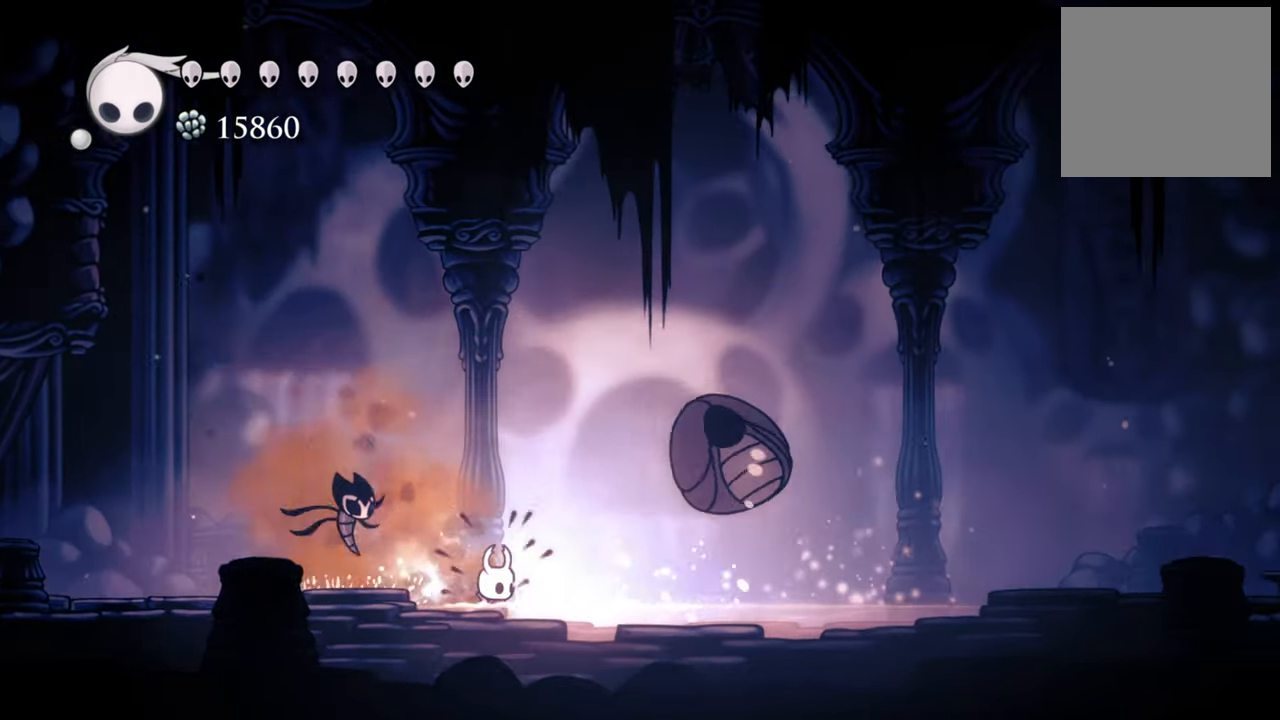
{"buttons": ["DPAD_RIGHT"], "events": []}
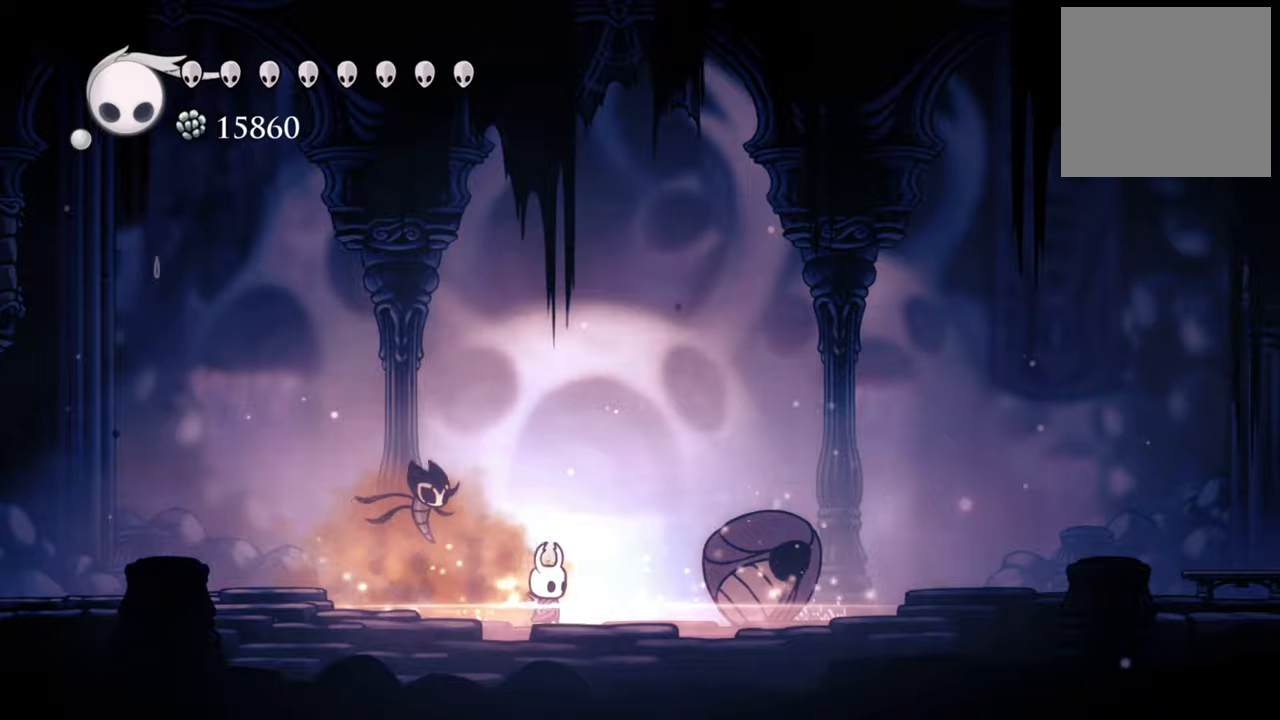
{"buttons": [], "events": [[140, "X", "down"], [280, "X", "up"], [340, "DPAD_RIGHT", "up"]]}
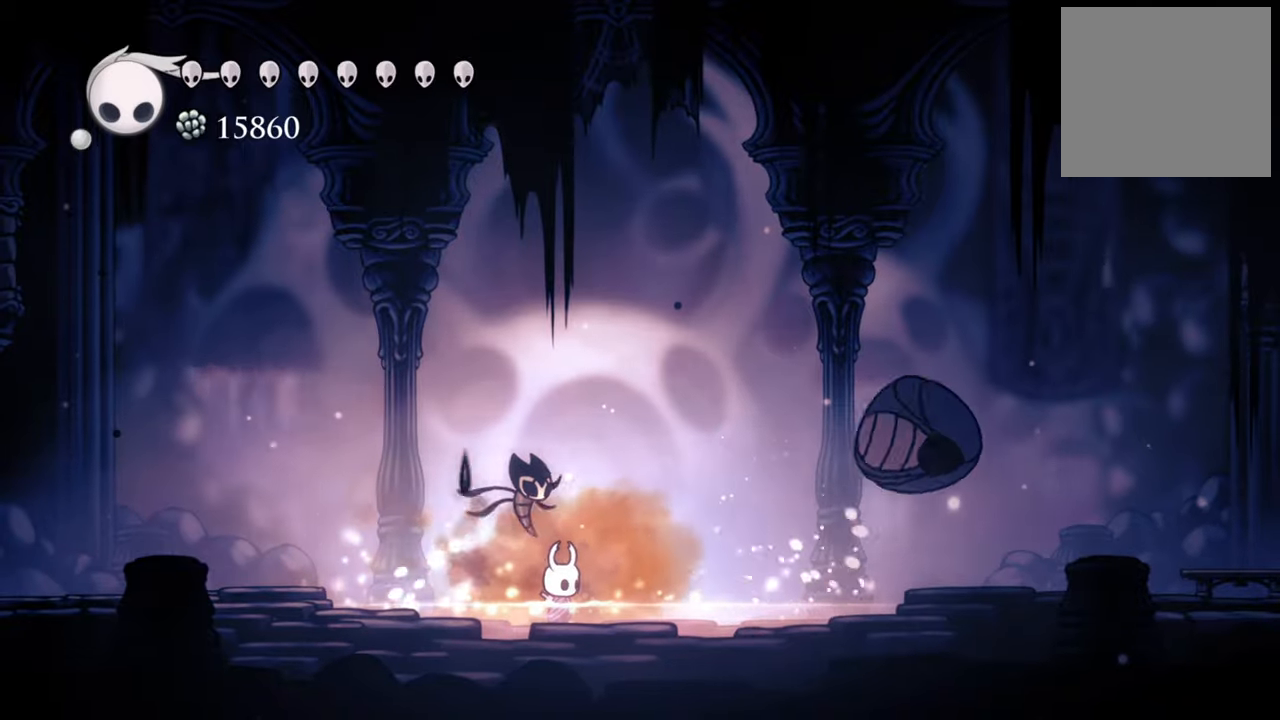
{"buttons": ["A", "DPAD_RIGHT"], "events": [[380, "A", "down"], [480, "DPAD_RIGHT", "down"]]}
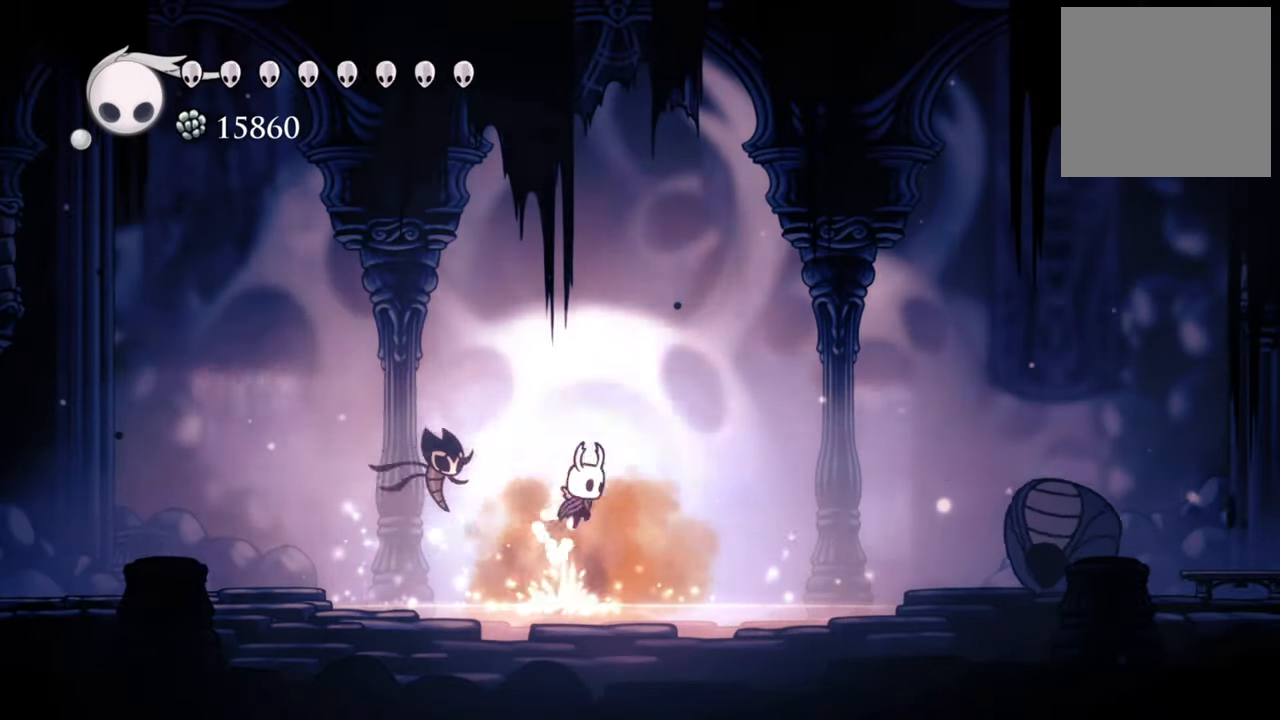
{"buttons": ["A", "DPAD_RIGHT"], "events": []}
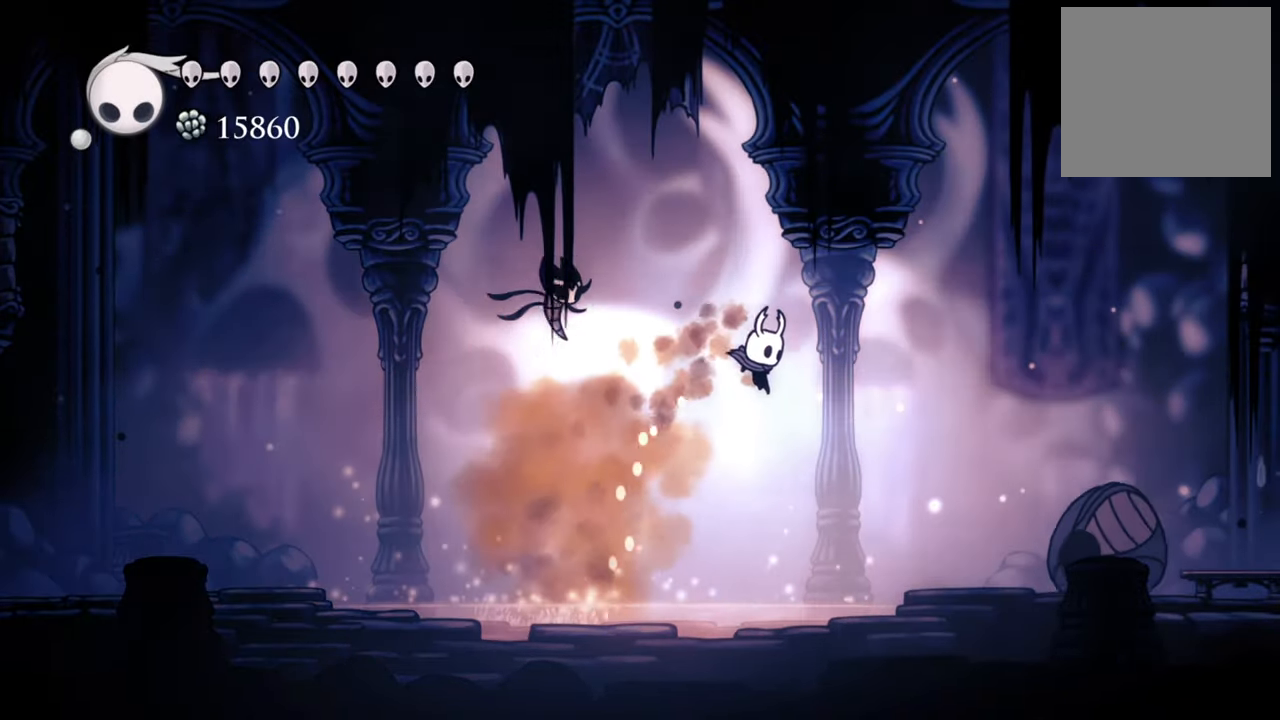
{"buttons": ["DPAD_RIGHT"], "events": [[140, "R2", "down"], [180, "A", "up"], [380, "R2", "up"]]}
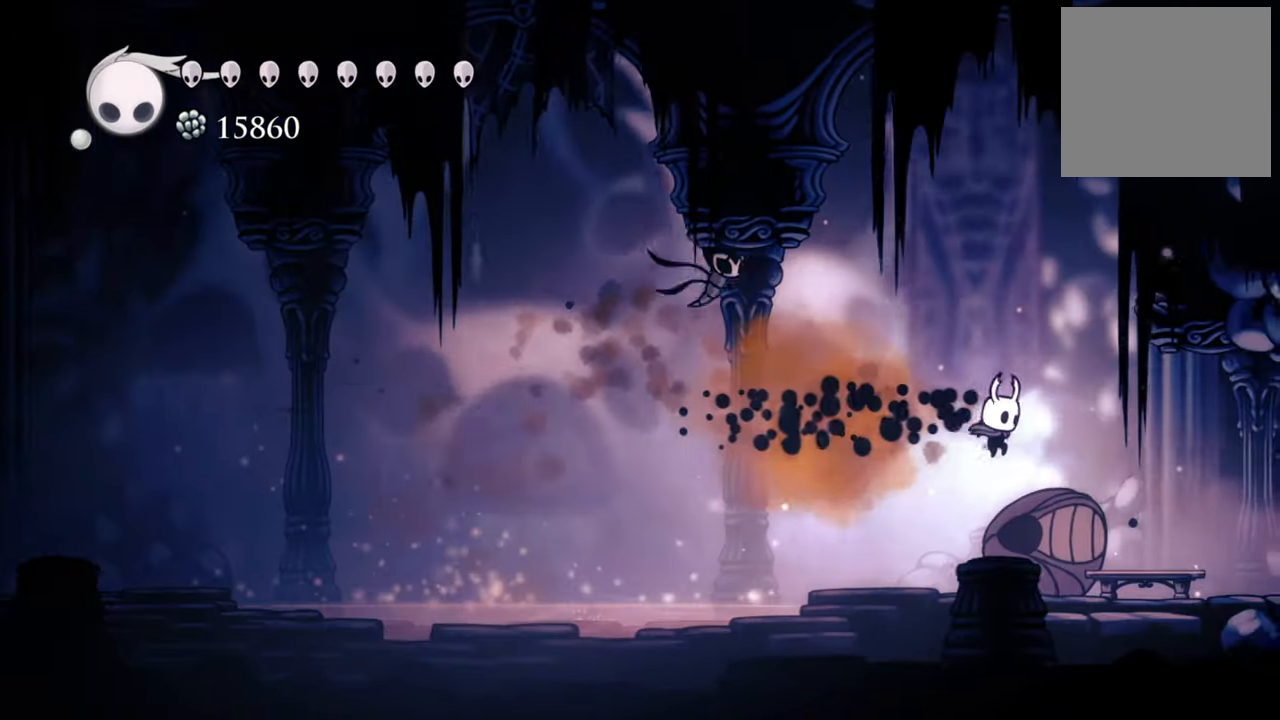
{"buttons": ["R2", "DPAD_RIGHT"], "events": [[340, "R2", "down"]]}
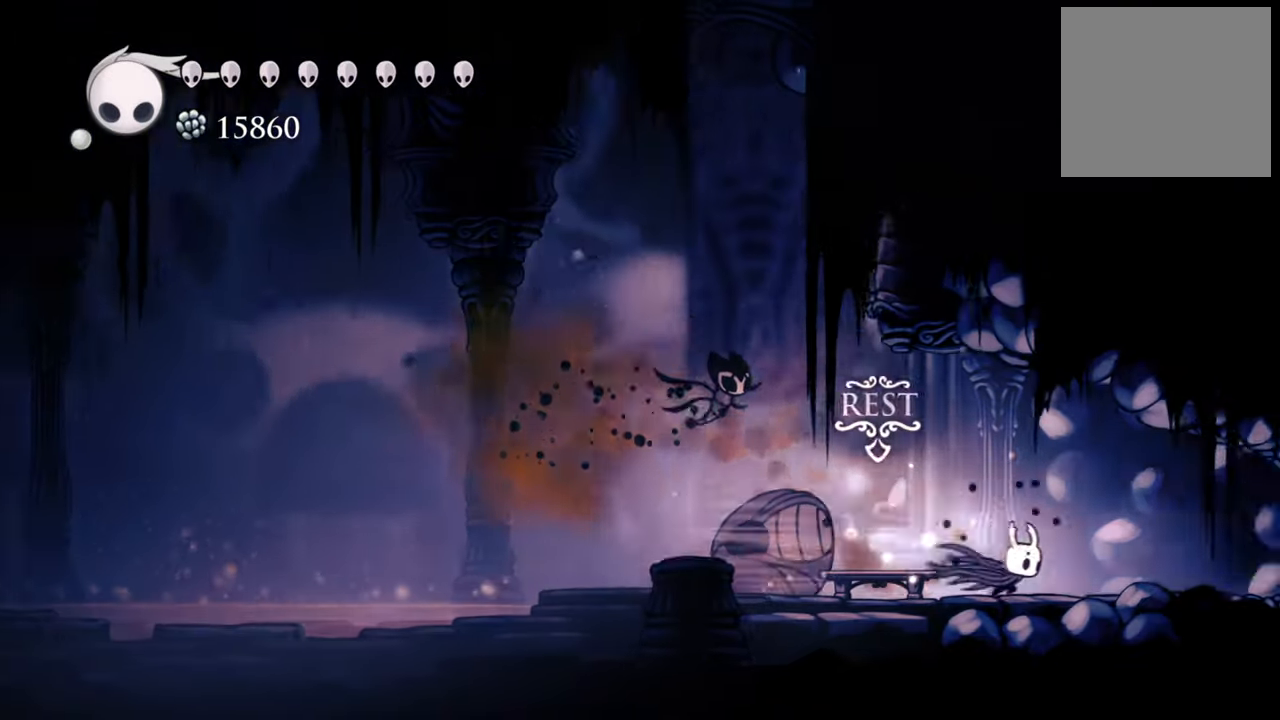
{"buttons": ["DPAD_RIGHT"], "events": [[80, "R2", "up"]]}
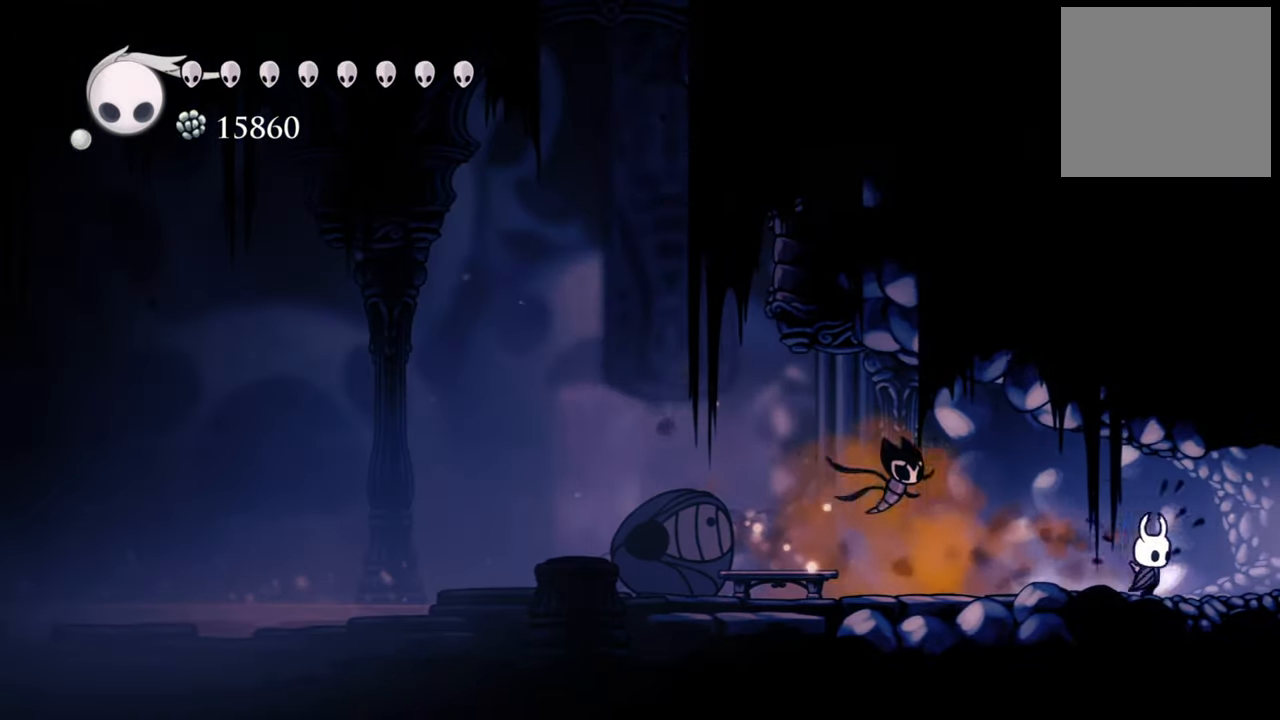
{"buttons": ["DPAD_RIGHT"], "events": [[140, "R2", "down"], [340, "R2", "up"]]}
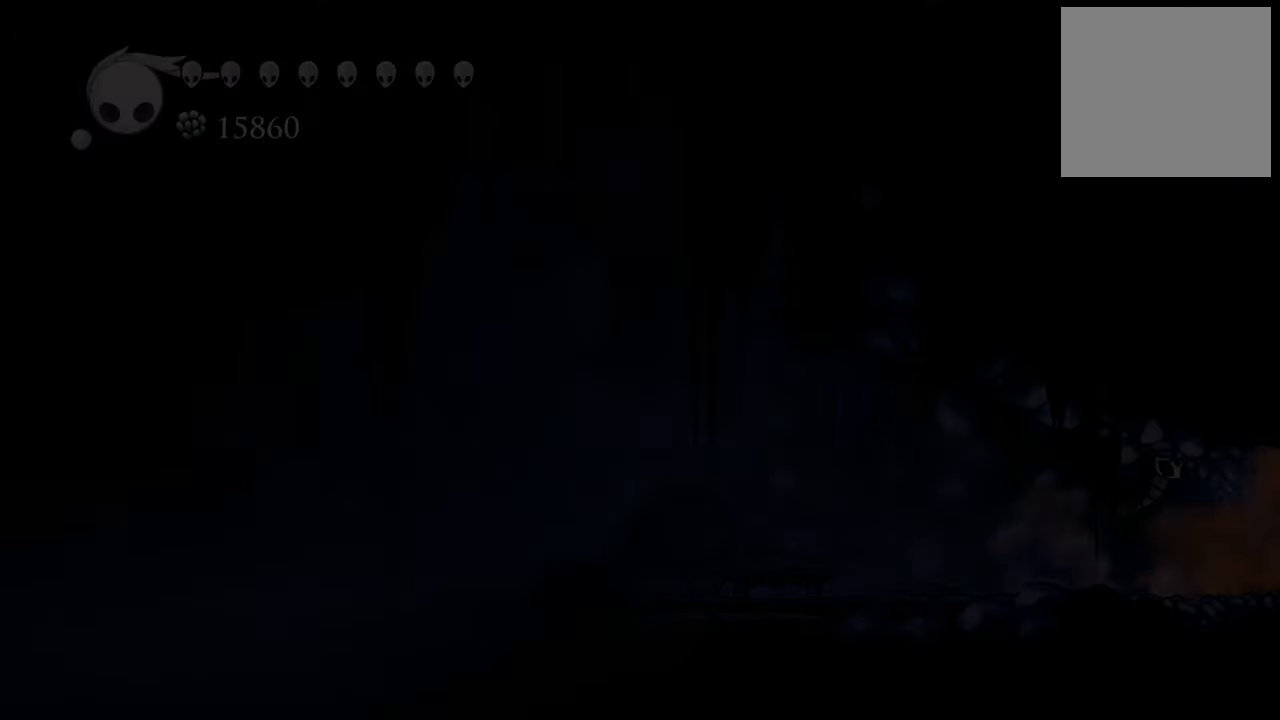
{"buttons": [], "events": [[380, "DPAD_RIGHT", "up"]]}
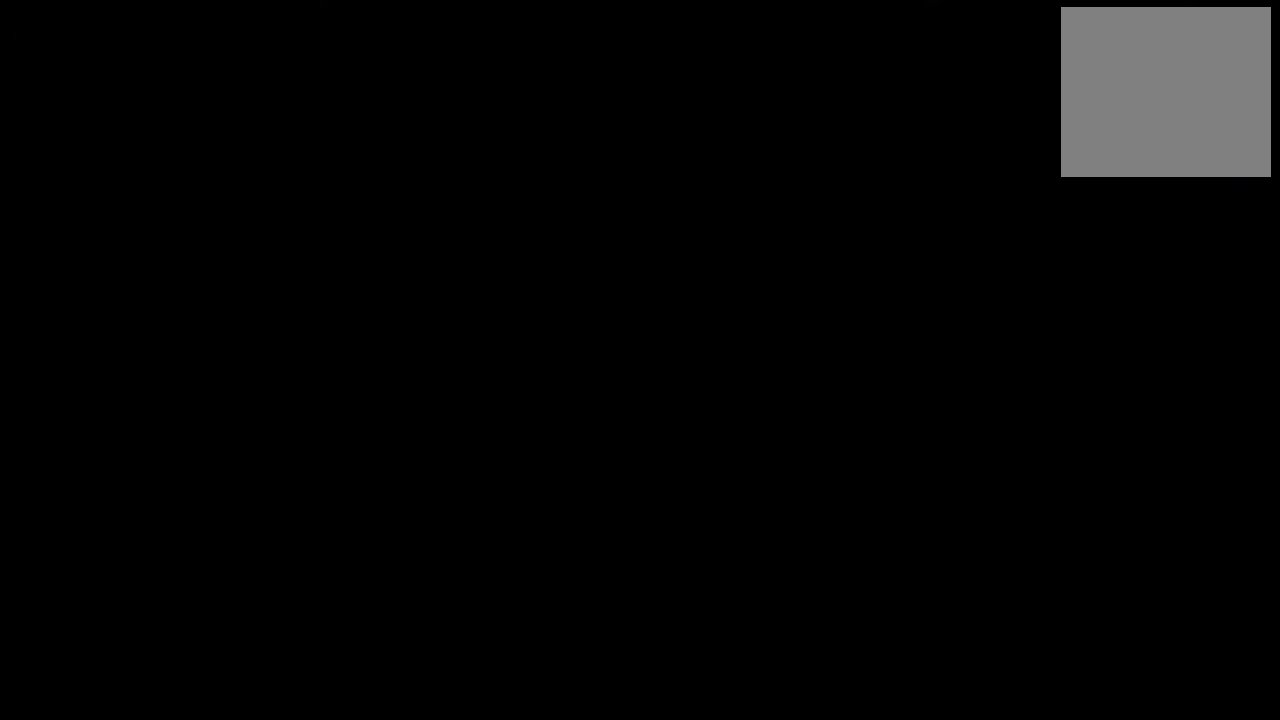
{"buttons": [], "events": []}
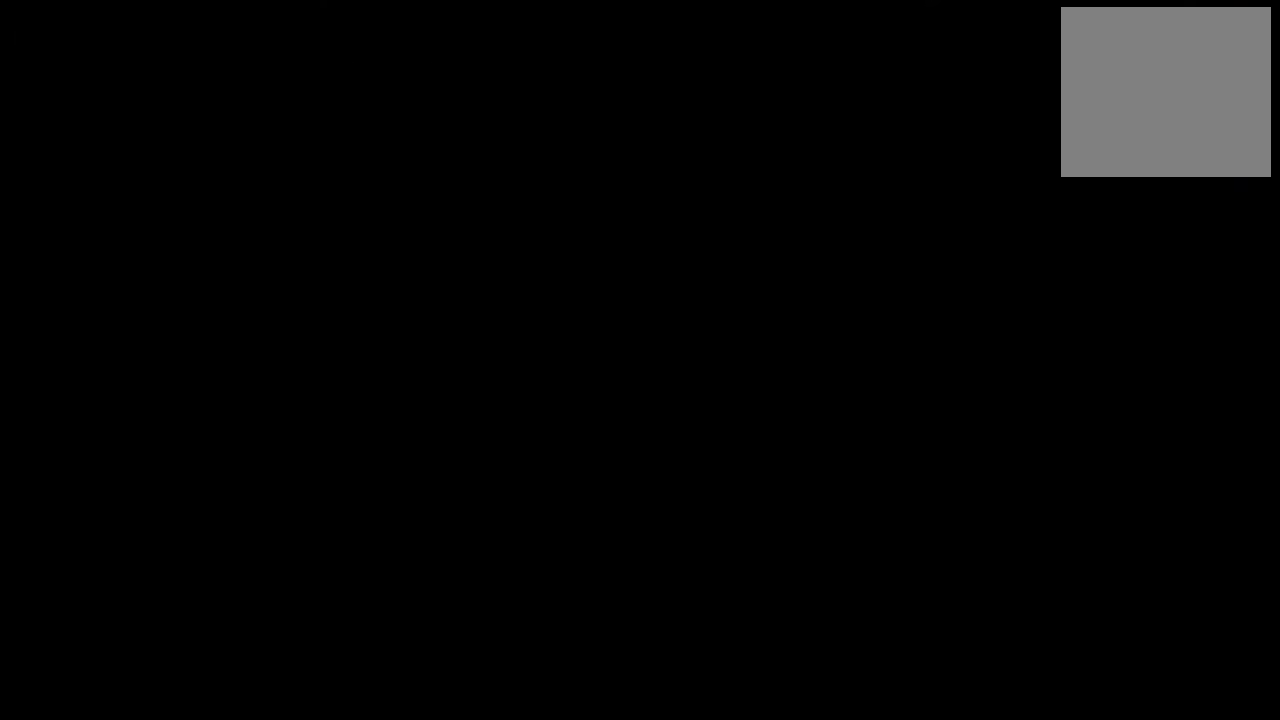
{"buttons": [], "events": []}
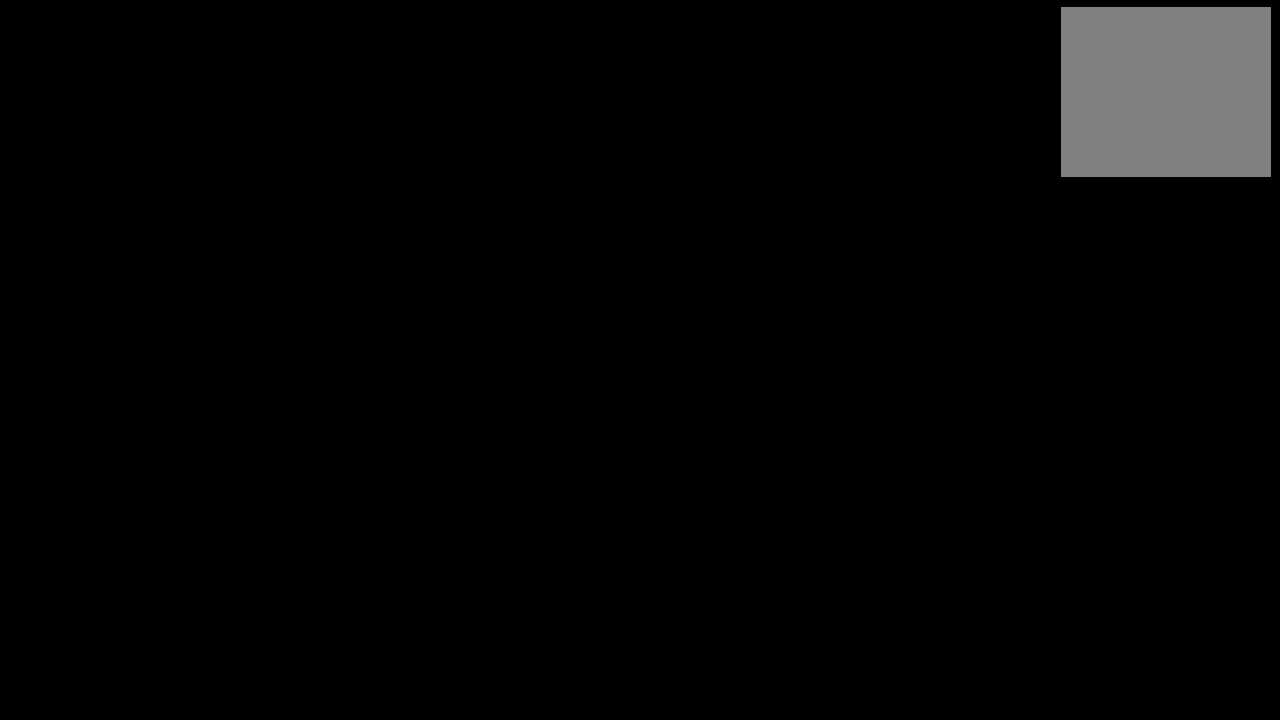
{"buttons": [], "events": []}
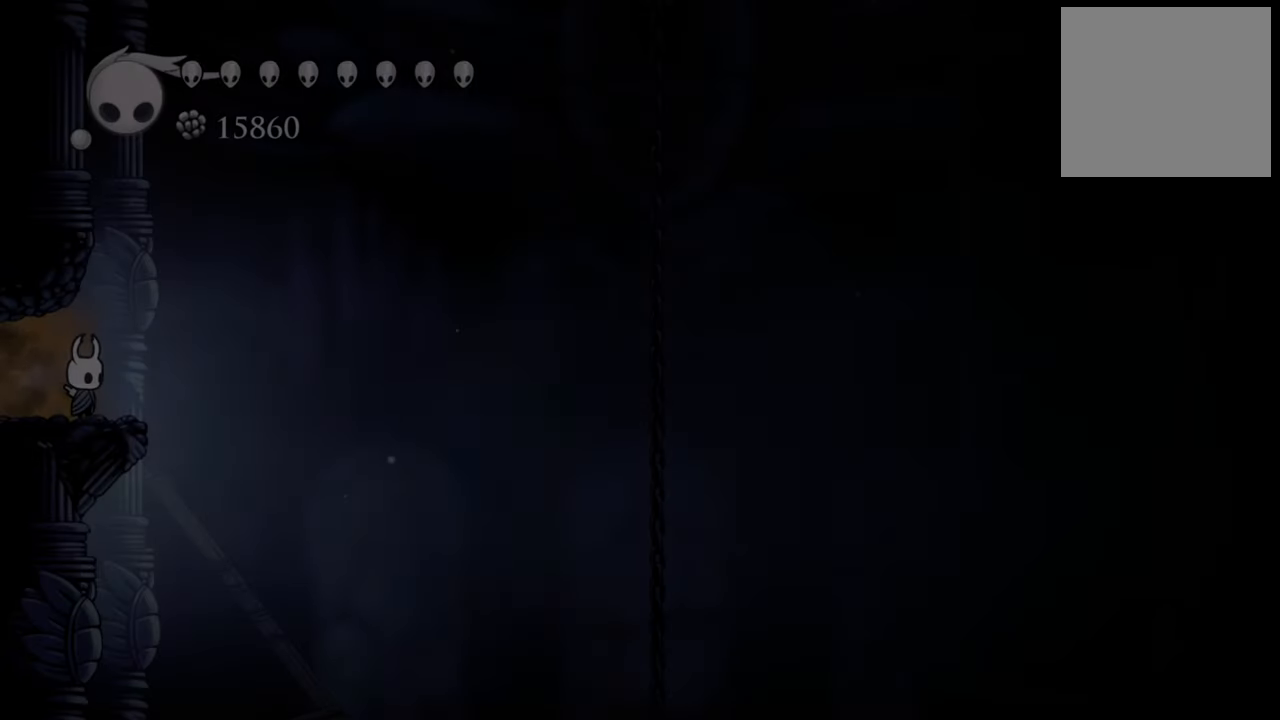
{"buttons": ["R2", "DPAD_LEFT"], "events": [[240, "DPAD_LEFT", "down"], [340, "R2", "down"]]}
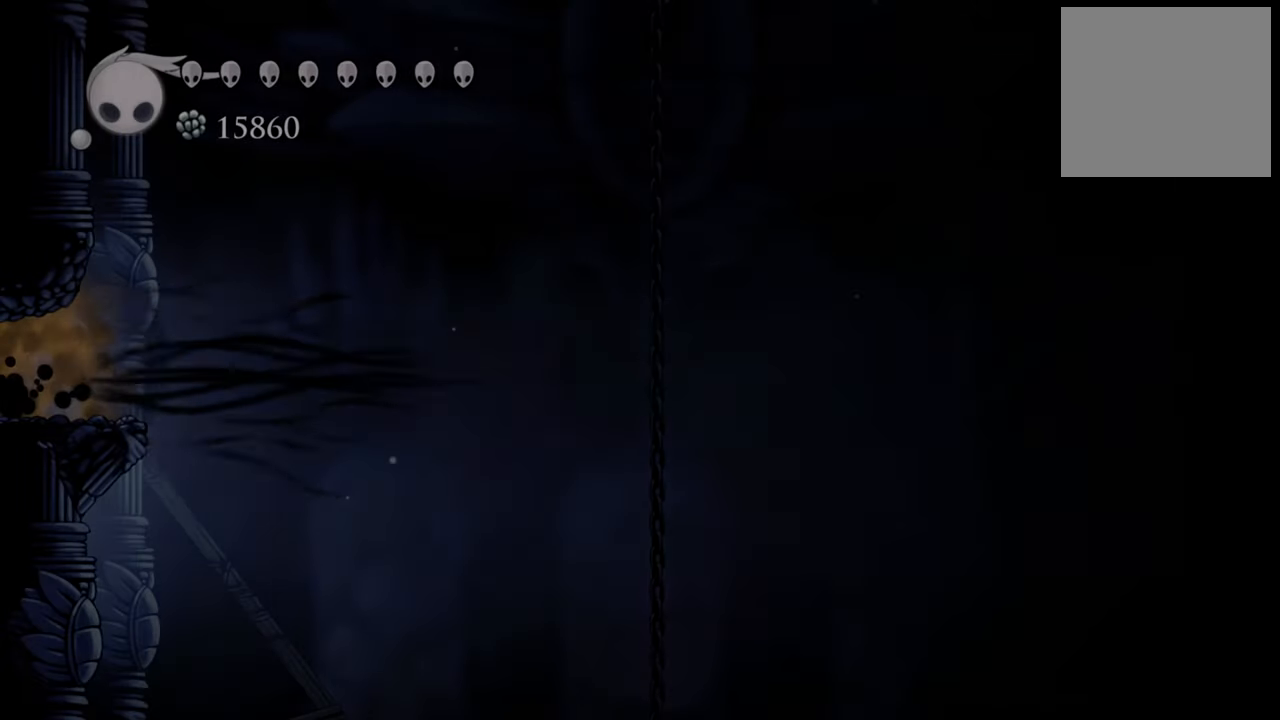
{"buttons": ["DPAD_LEFT"], "events": [[120, "R2", "up"]]}